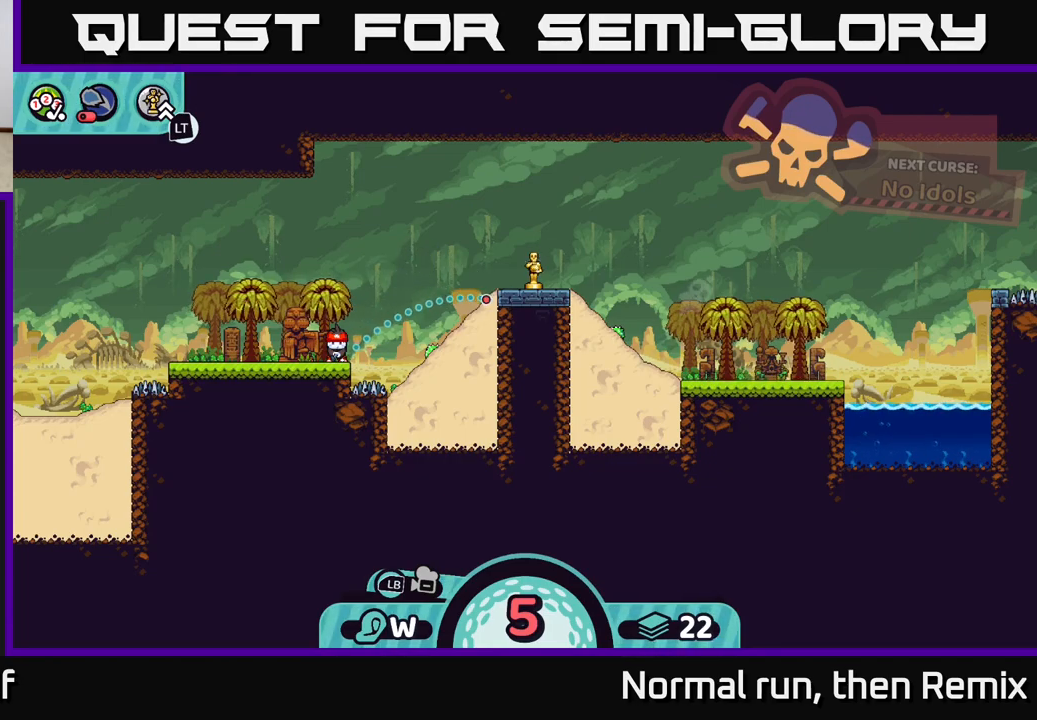
Gameplay with a controller (Xbox layout); each line is a JSON object with the inputs held at the frame after it. "events" lists button and stick changes between this image and that frame as [ms after this image, input, new state], when the widget could be followed in between.
{"buttons": [], "left_stick": "center", "right_stick": "center", "events": []}
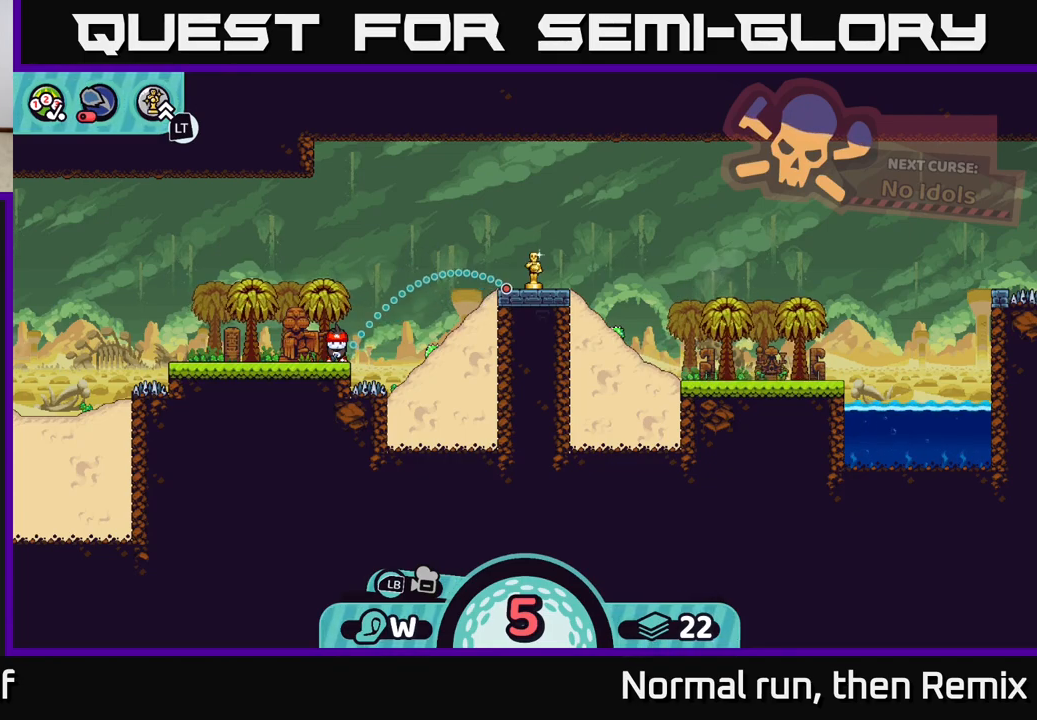
{"buttons": [], "left_stick": "center", "right_stick": "center", "events": [[67, "A", "down"], [167, "A", "up"]]}
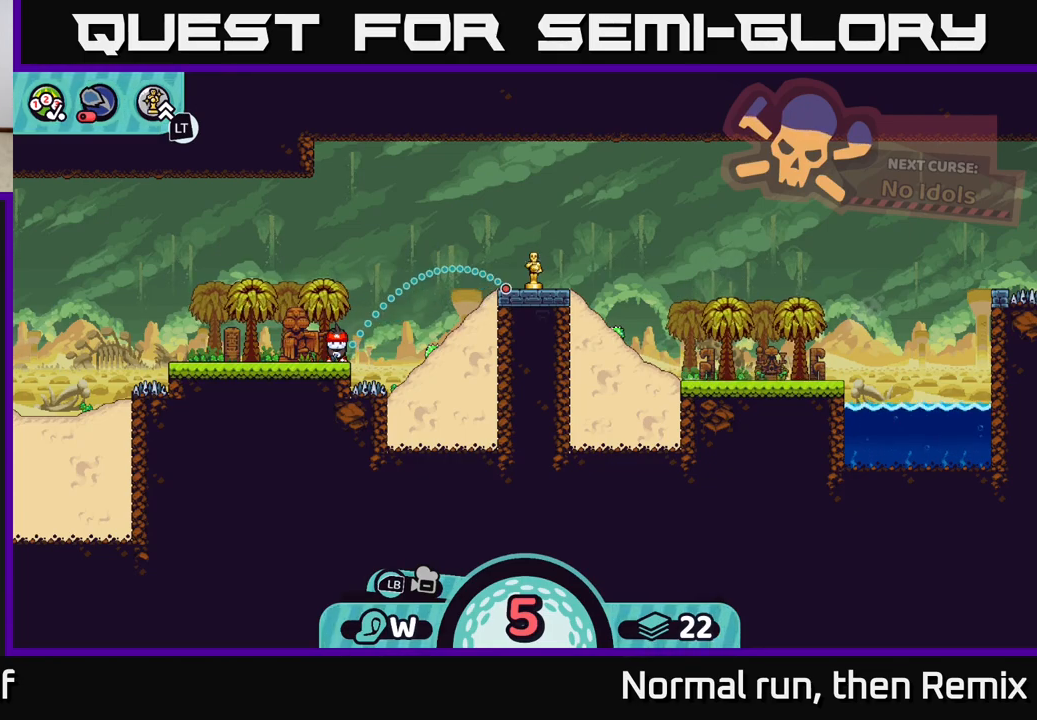
{"buttons": [], "left_stick": "center", "right_stick": "center", "events": []}
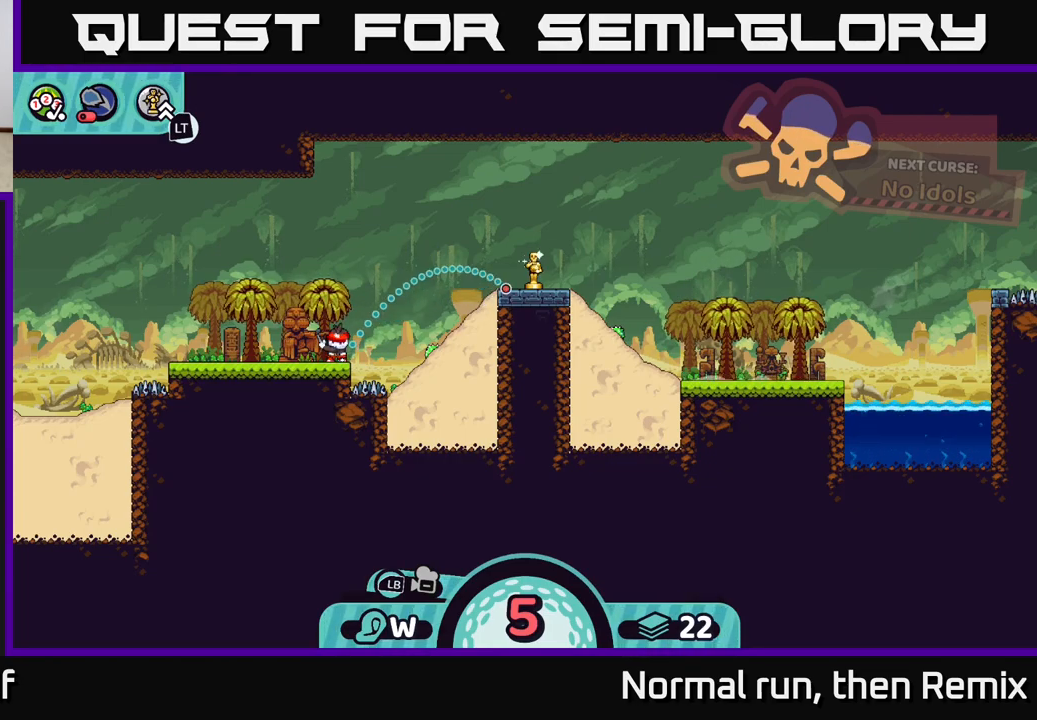
{"buttons": [], "left_stick": "center", "right_stick": "center", "events": []}
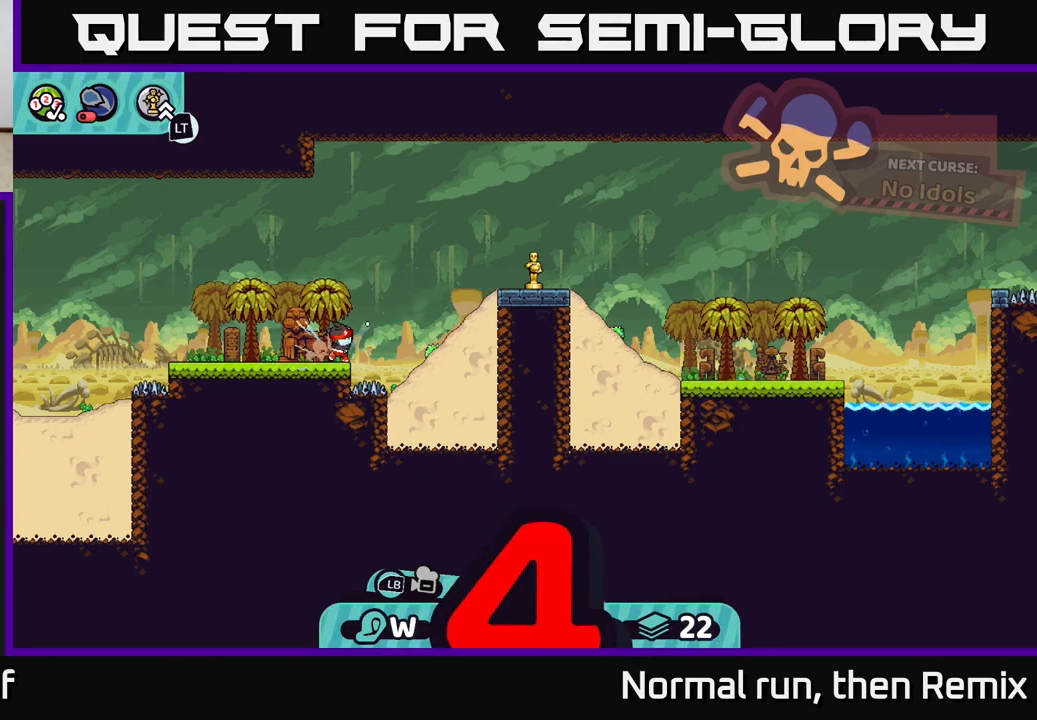
{"buttons": [], "left_stick": "center", "right_stick": "center", "events": []}
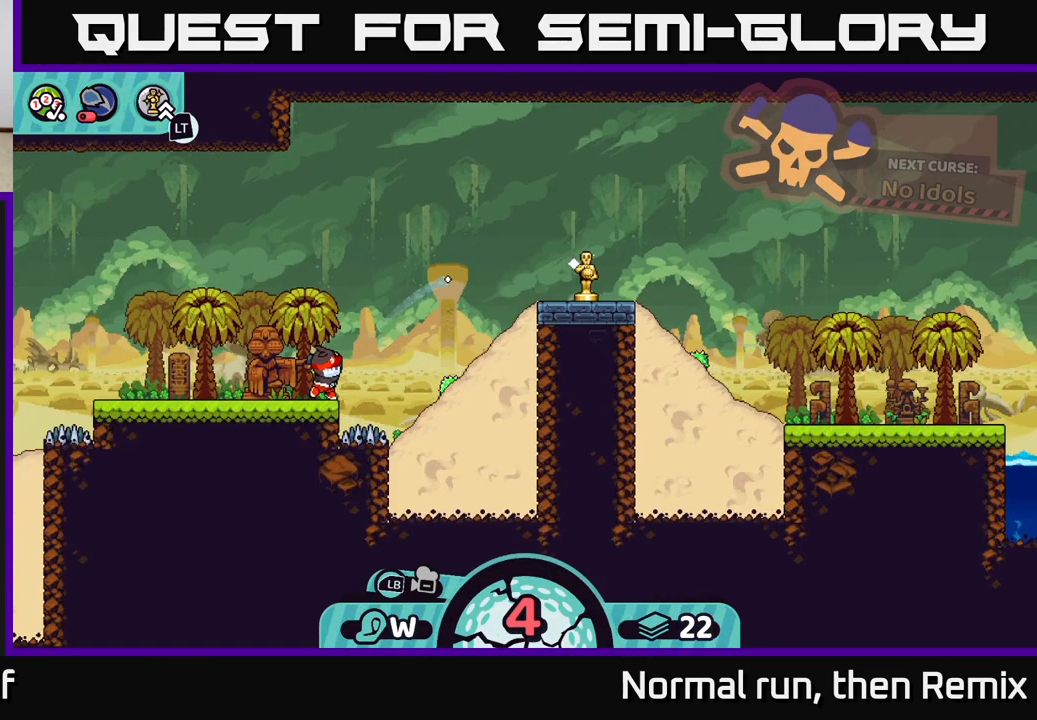
{"buttons": [], "left_stick": "center", "right_stick": "center", "events": []}
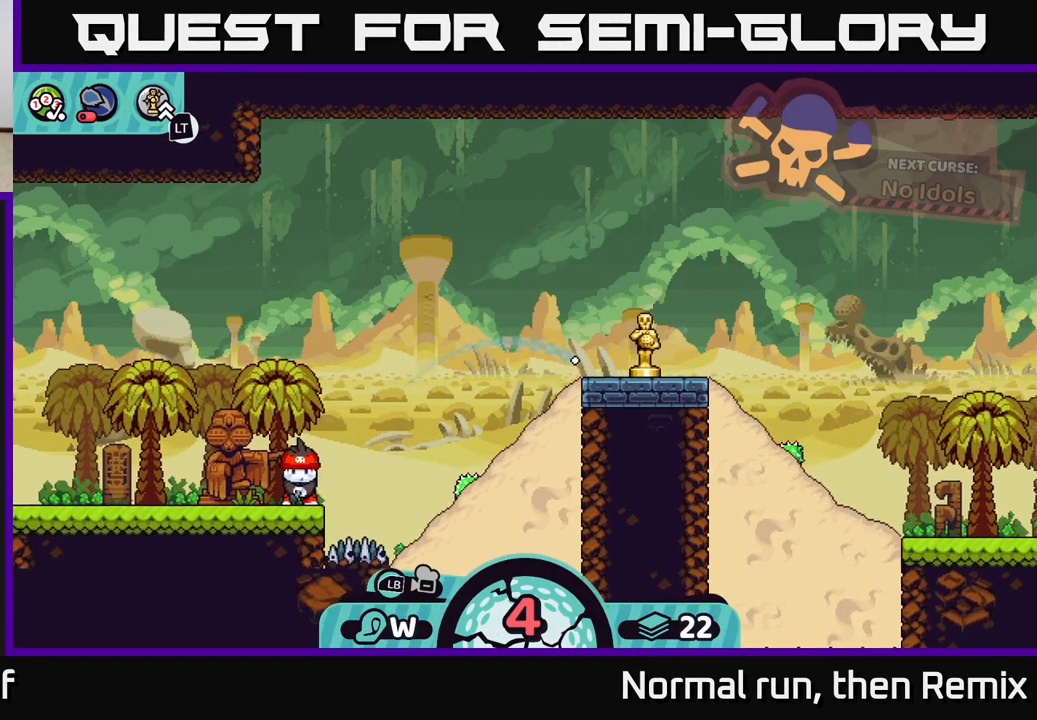
{"buttons": [], "left_stick": "center", "right_stick": "center", "events": []}
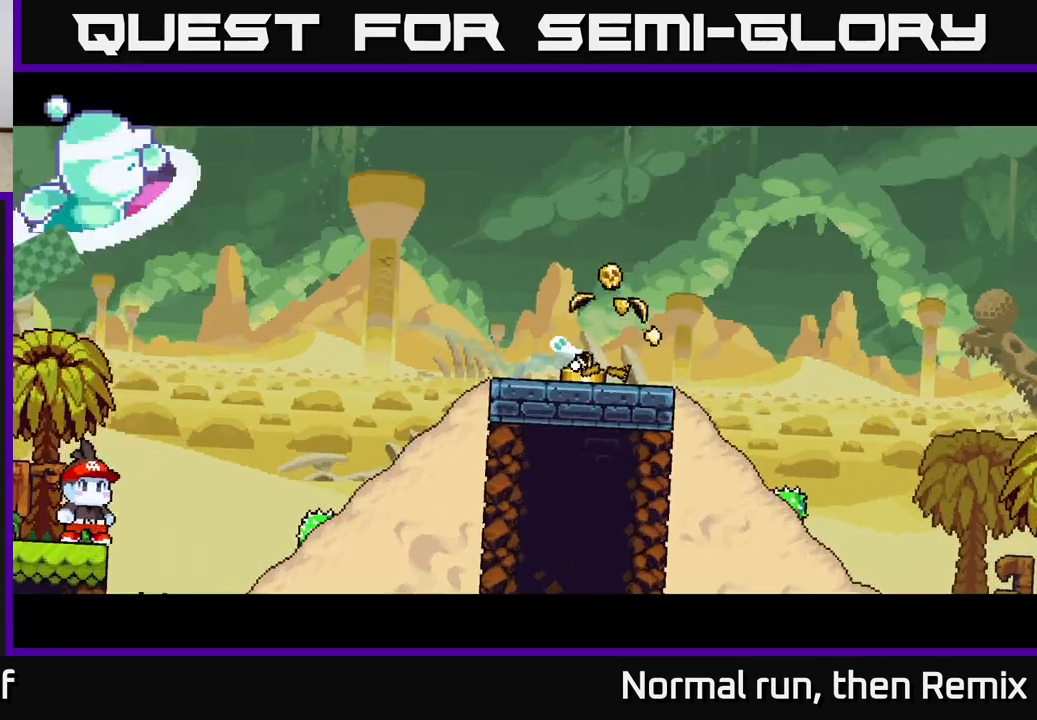
{"buttons": [], "left_stick": "center", "right_stick": "center", "events": []}
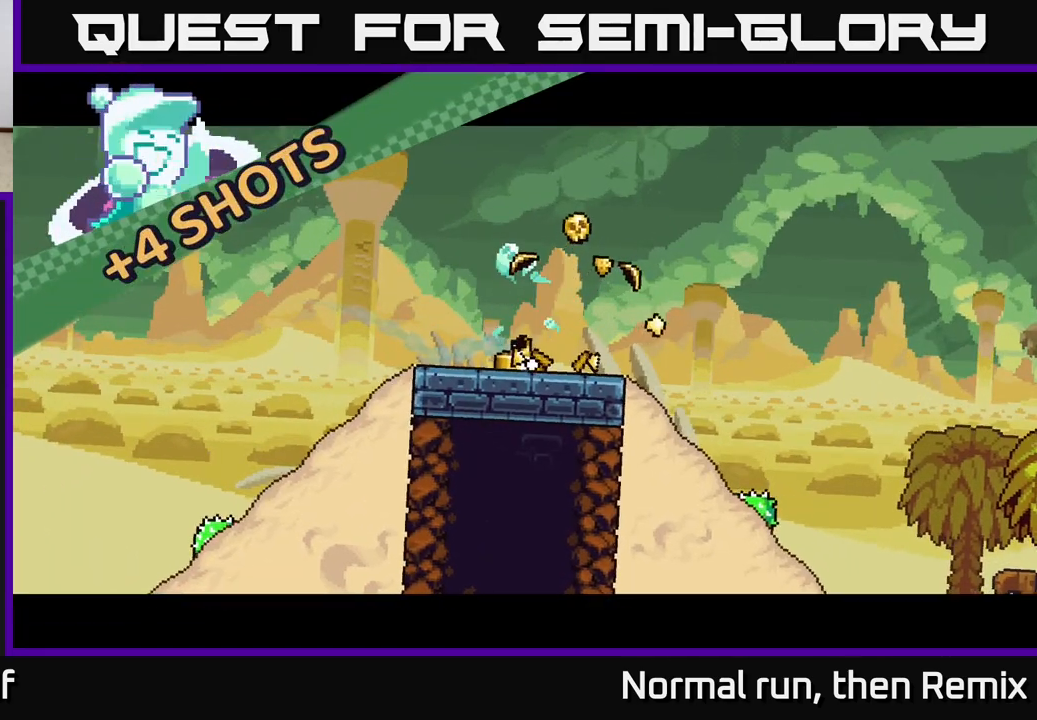
{"buttons": [], "left_stick": "right", "right_stick": "center", "events": [[133, "left_stick", "right"], [250, "A", "down"], [333, "A", "up"], [417, "A", "down"], [483, "A", "up"]]}
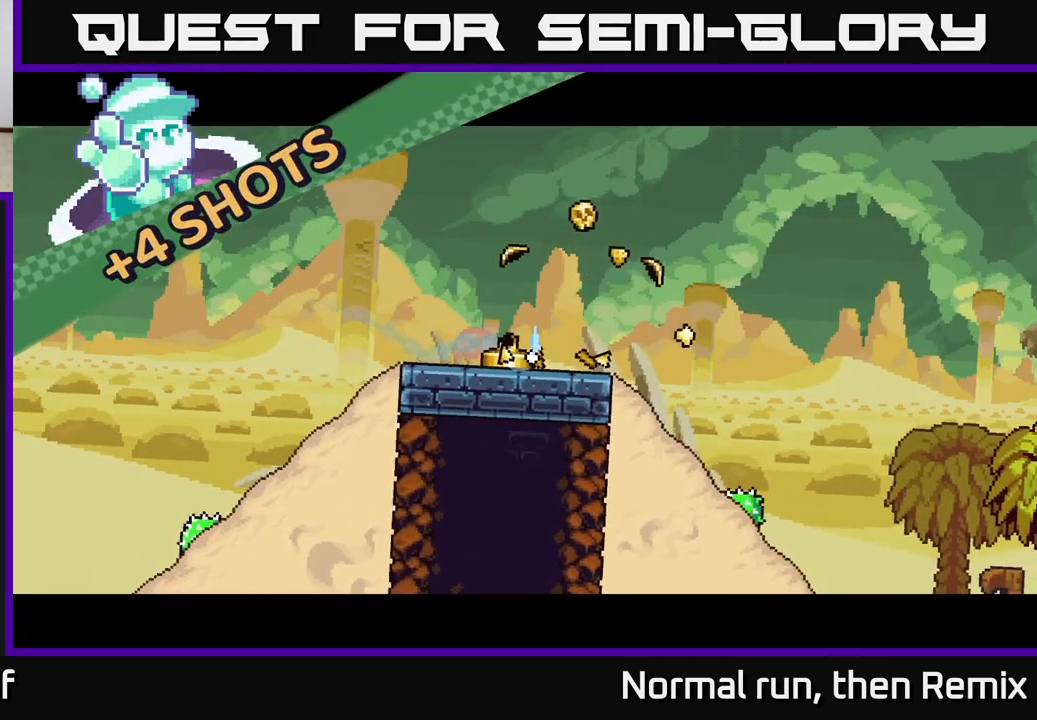
{"buttons": [], "left_stick": "right", "right_stick": "center", "events": [[83, "A", "down"], [167, "A", "up"], [267, "A", "down"], [317, "A", "up"]]}
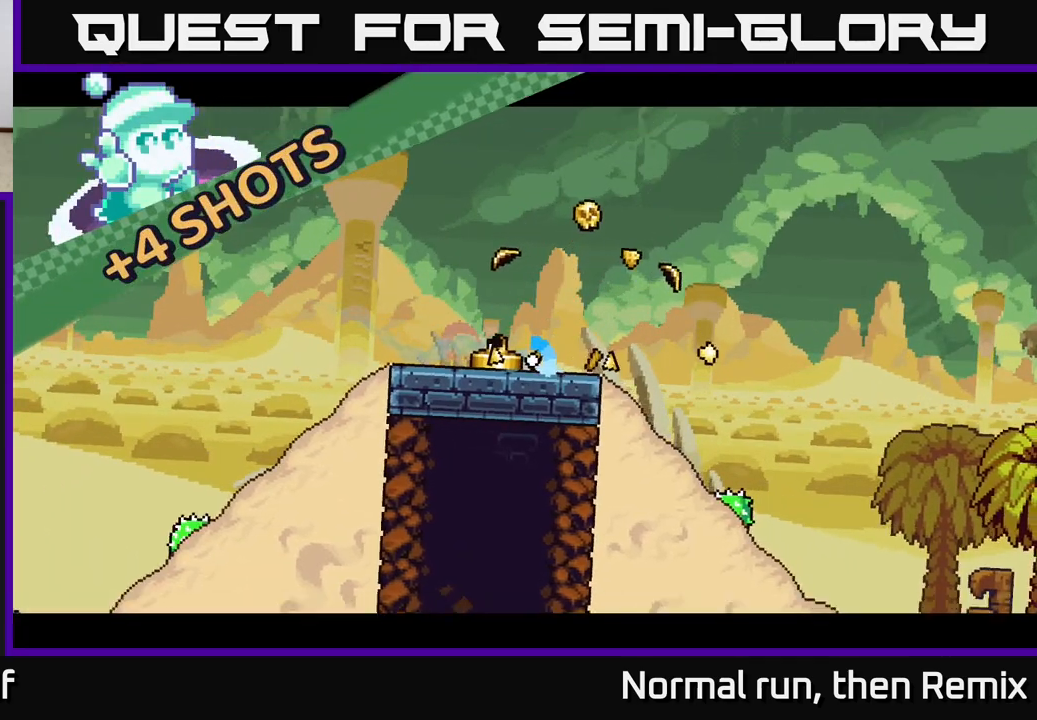
{"buttons": [], "left_stick": "center", "right_stick": "center", "events": [[117, "left_stick", "center"]]}
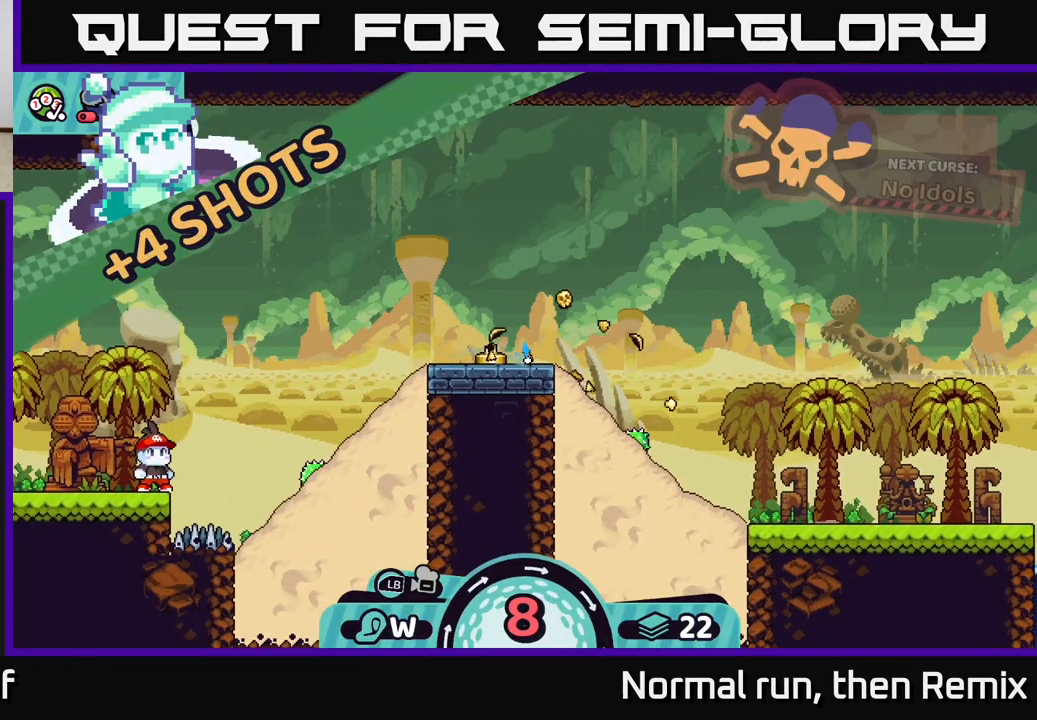
{"buttons": [], "left_stick": "right", "right_stick": "center", "events": [[167, "left_stick", "right"], [233, "A", "down"], [333, "A", "up"], [400, "A", "down"], [483, "A", "up"]]}
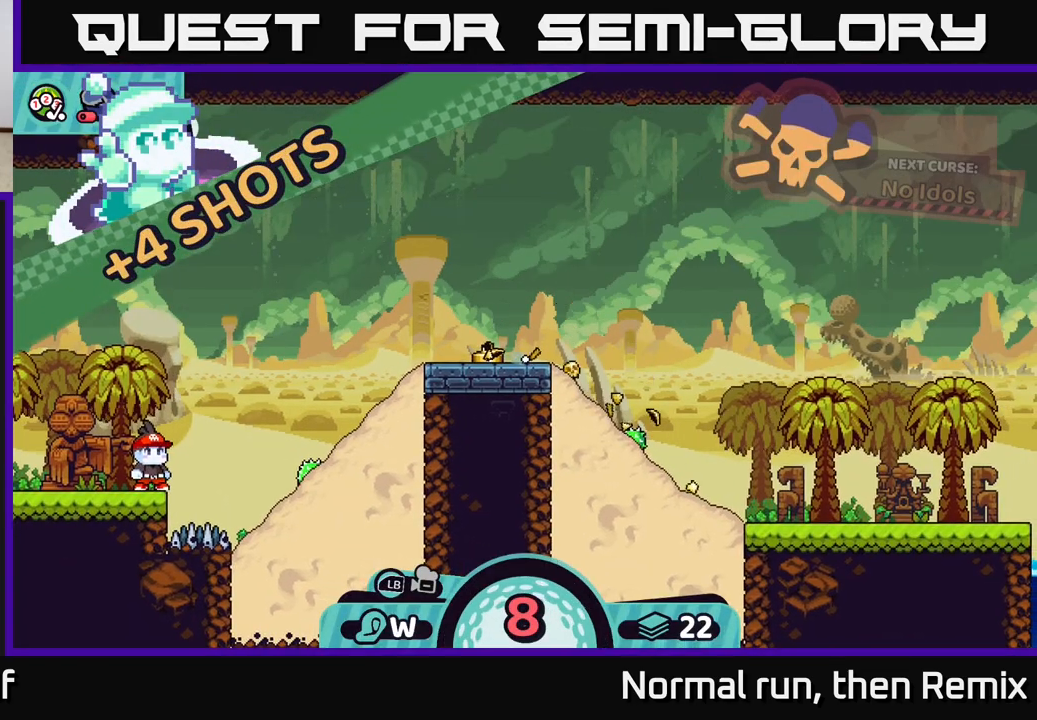
{"buttons": [], "left_stick": "center", "right_stick": "center", "events": [[100, "A", "down"], [183, "A", "up"], [250, "left_stick", "center"]]}
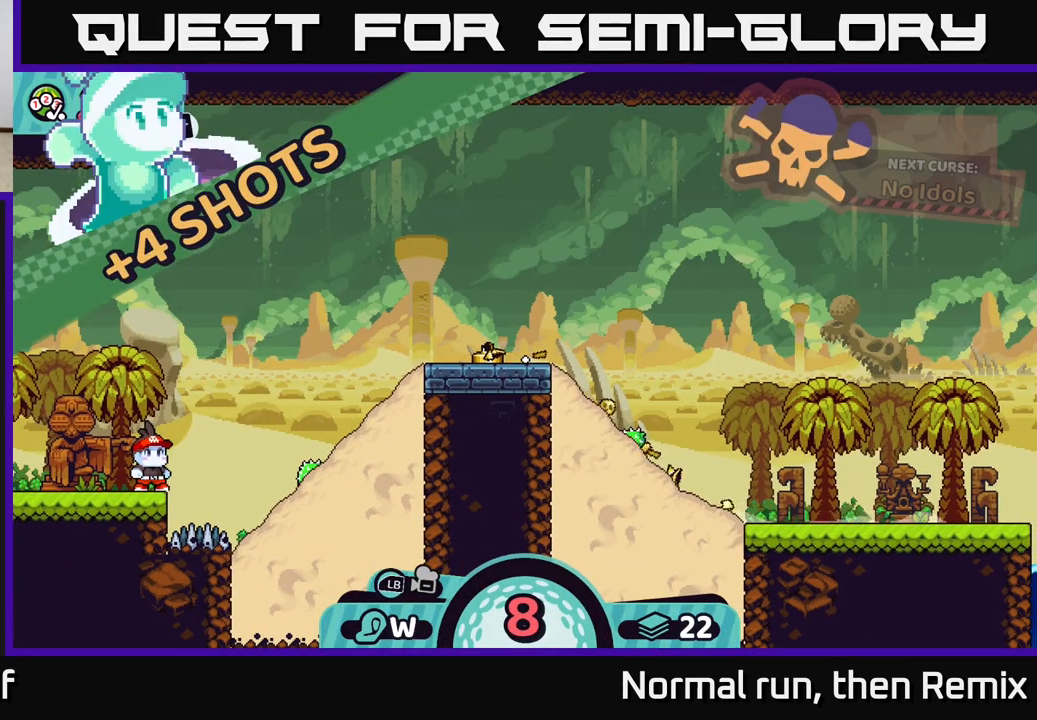
{"buttons": [], "left_stick": "center", "right_stick": "center", "events": []}
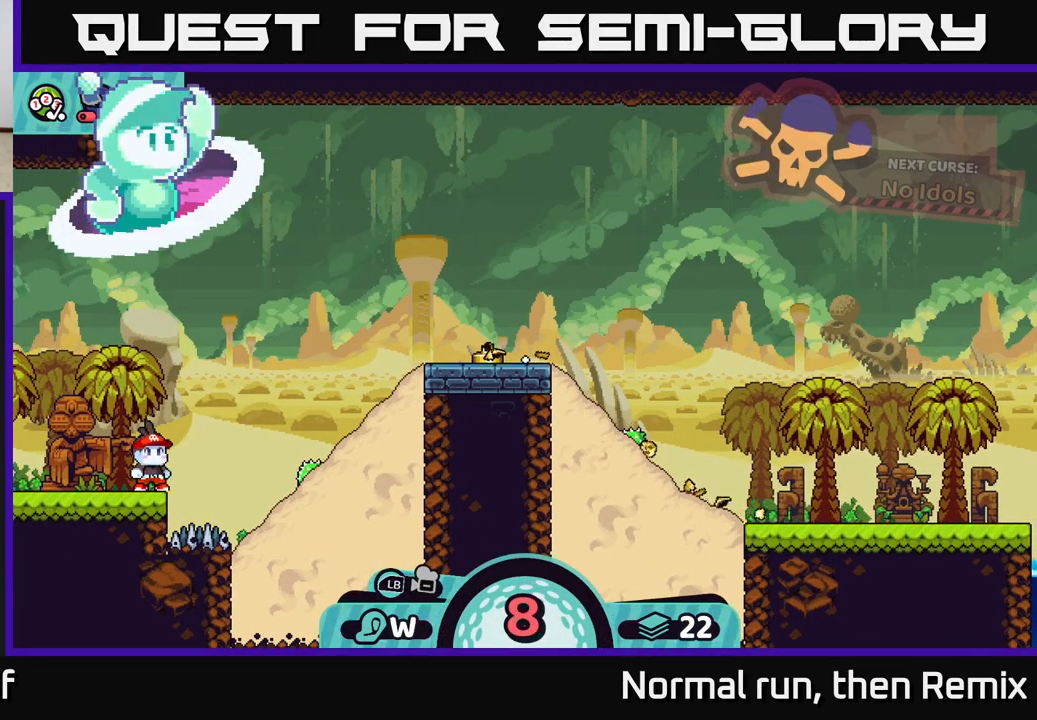
{"buttons": [], "left_stick": "center", "right_stick": "center", "events": []}
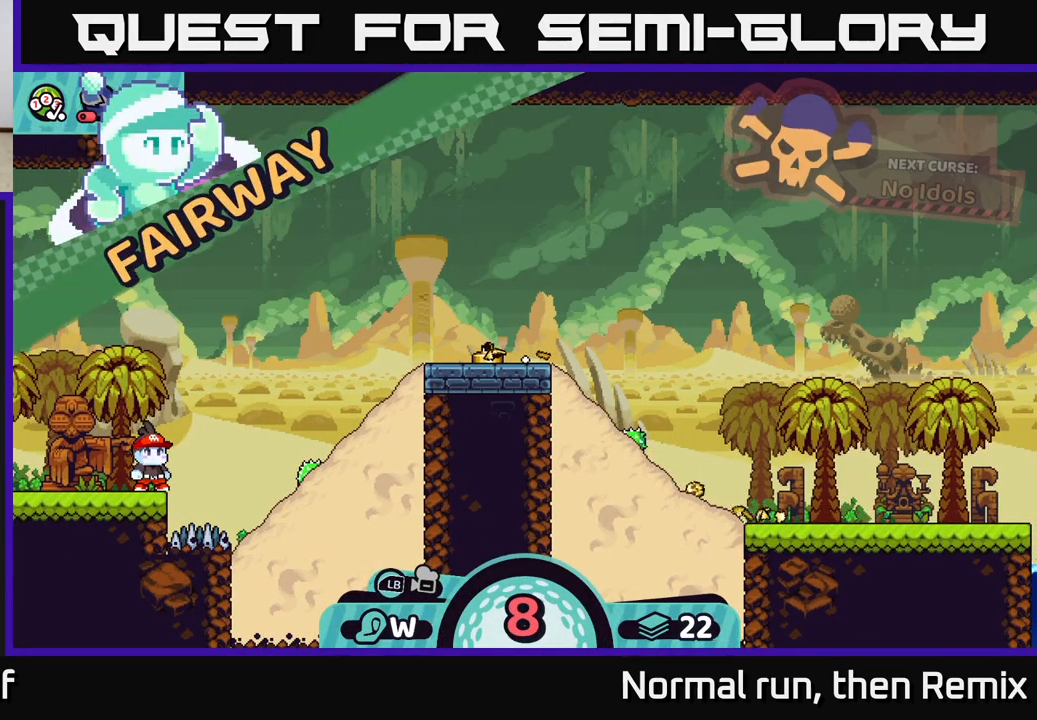
{"buttons": [], "left_stick": "center", "right_stick": "center", "events": []}
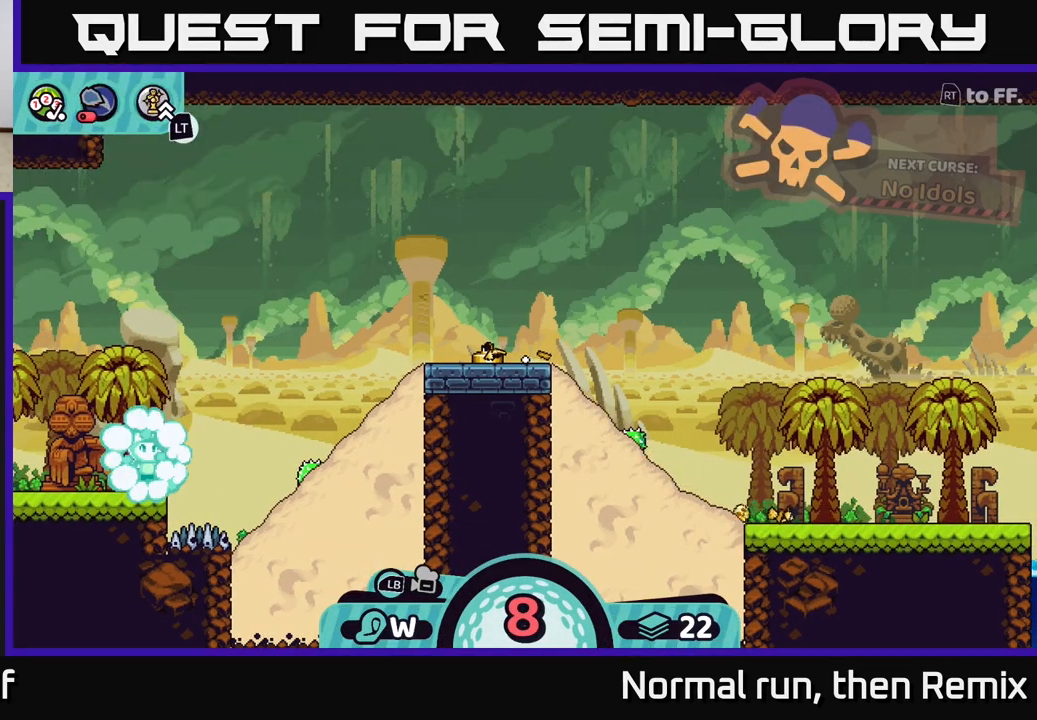
{"buttons": [], "left_stick": "center", "right_stick": "center", "events": []}
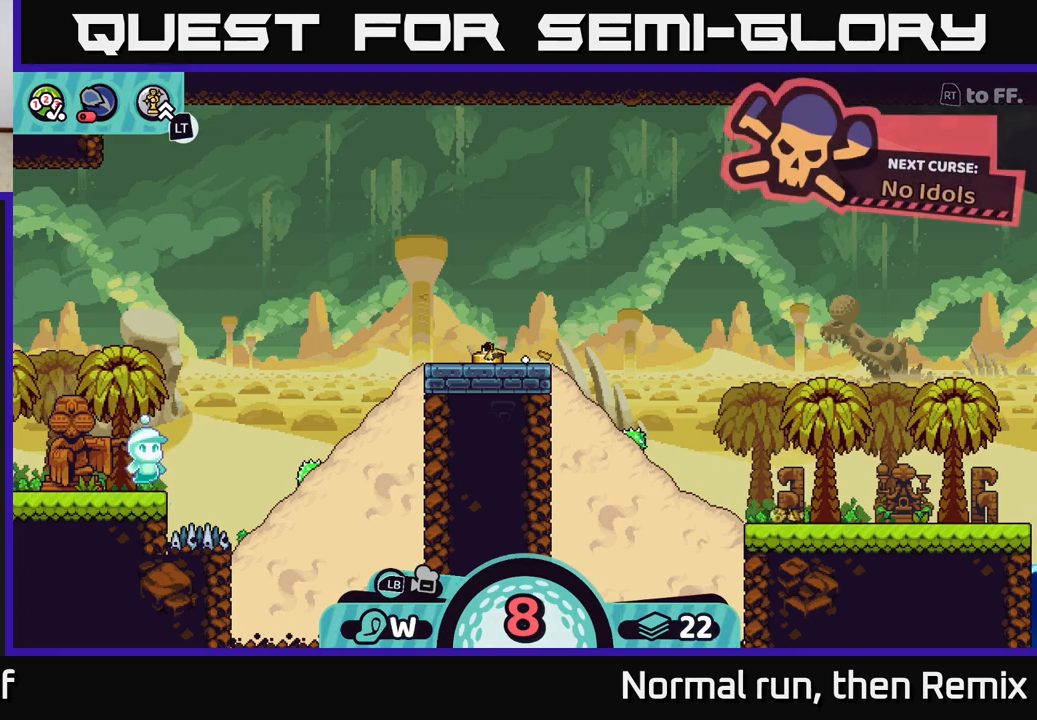
{"buttons": [], "left_stick": "center", "right_stick": "center", "events": []}
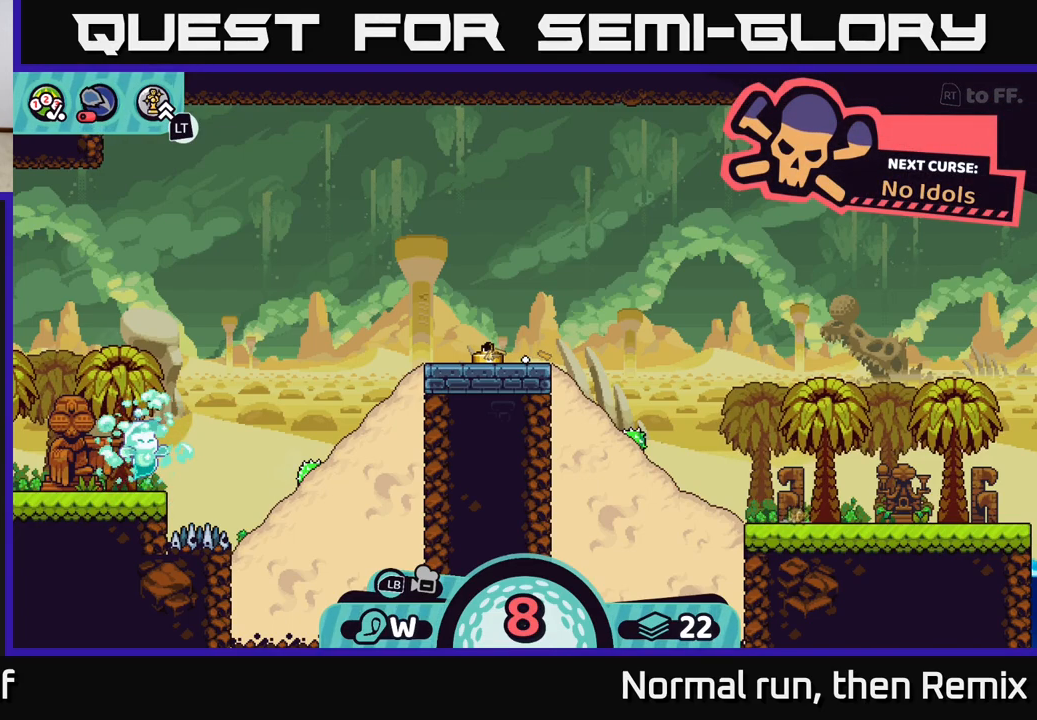
{"buttons": [], "left_stick": "center", "right_stick": "center", "events": []}
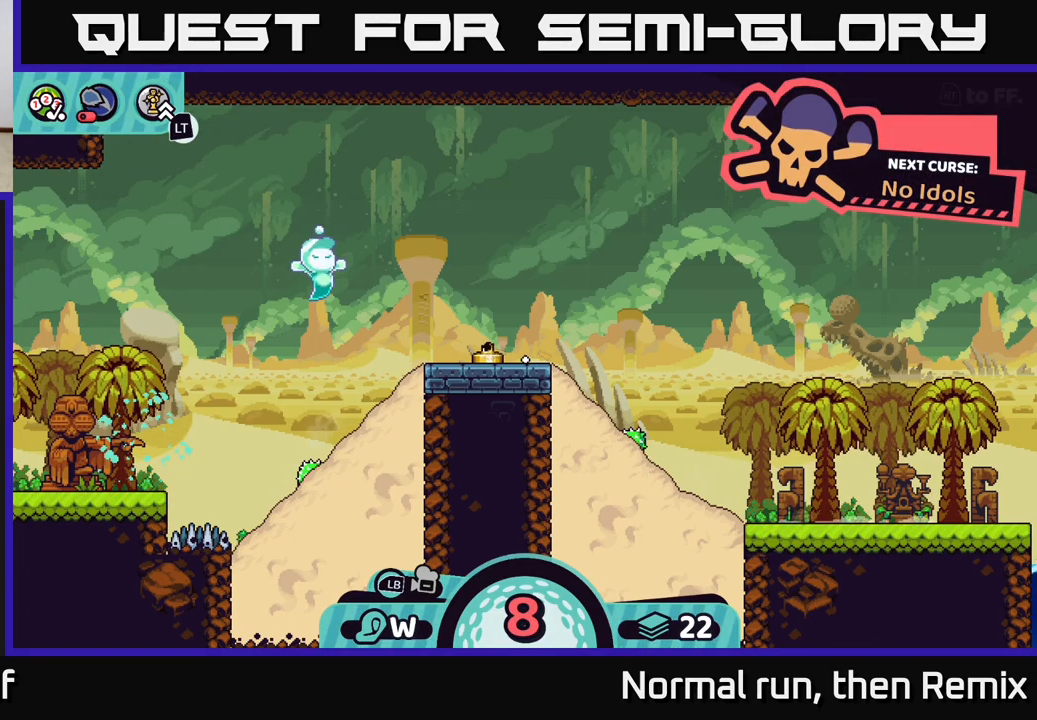
{"buttons": [], "left_stick": "center", "right_stick": "center", "events": []}
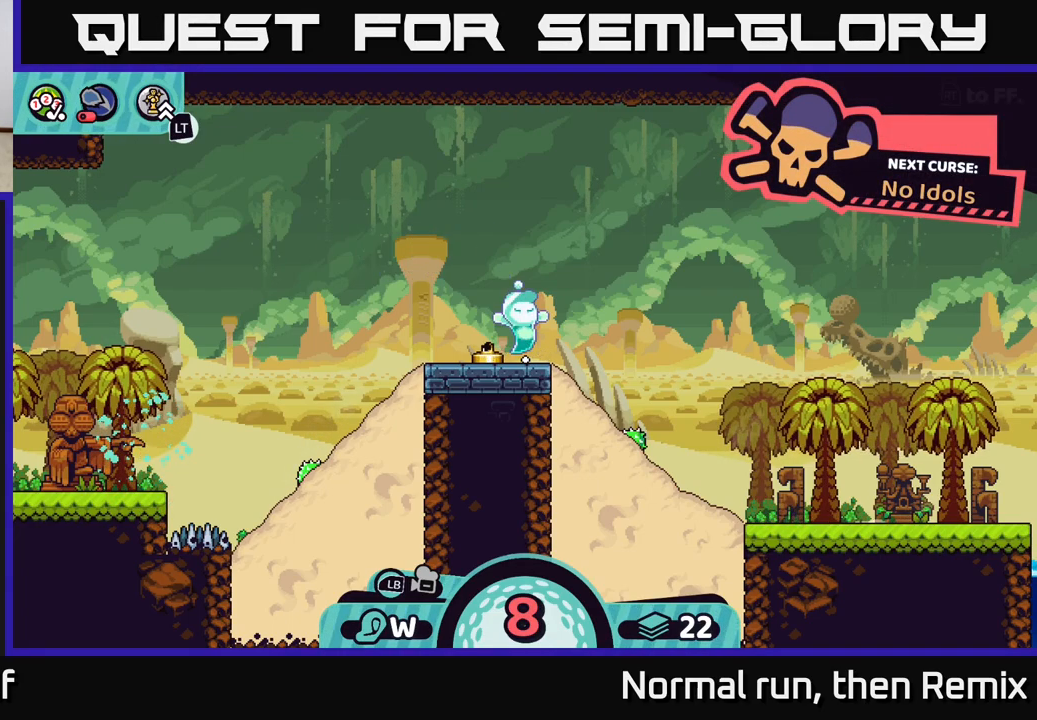
{"buttons": [], "left_stick": "center", "right_stick": "center", "events": []}
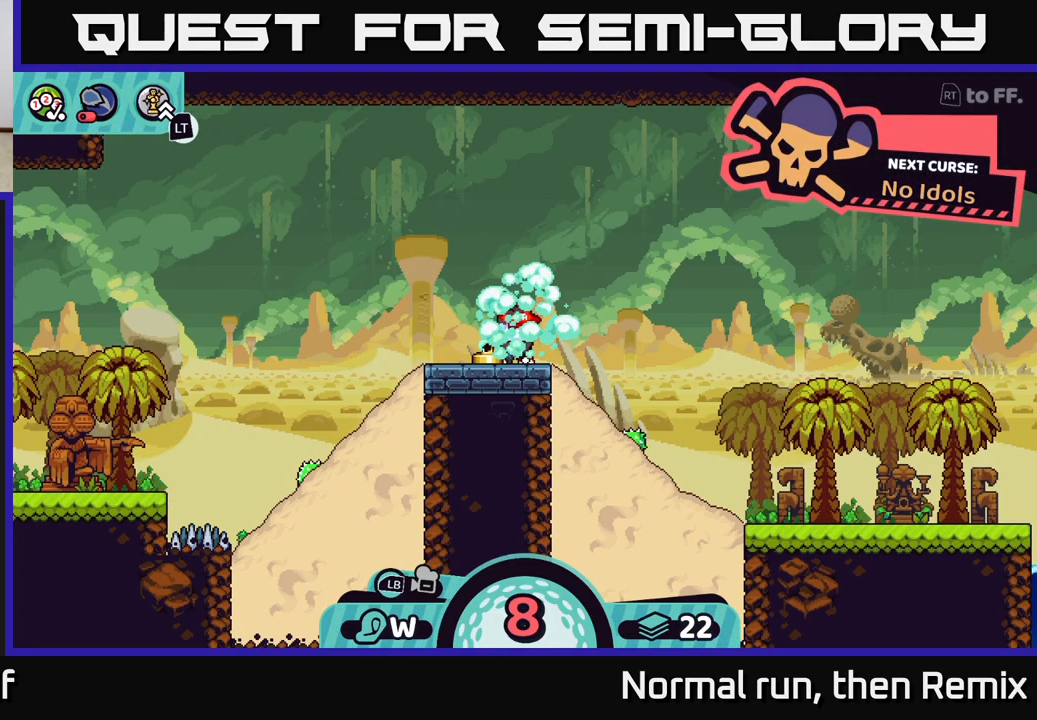
{"buttons": [], "left_stick": "center", "right_stick": "center", "events": []}
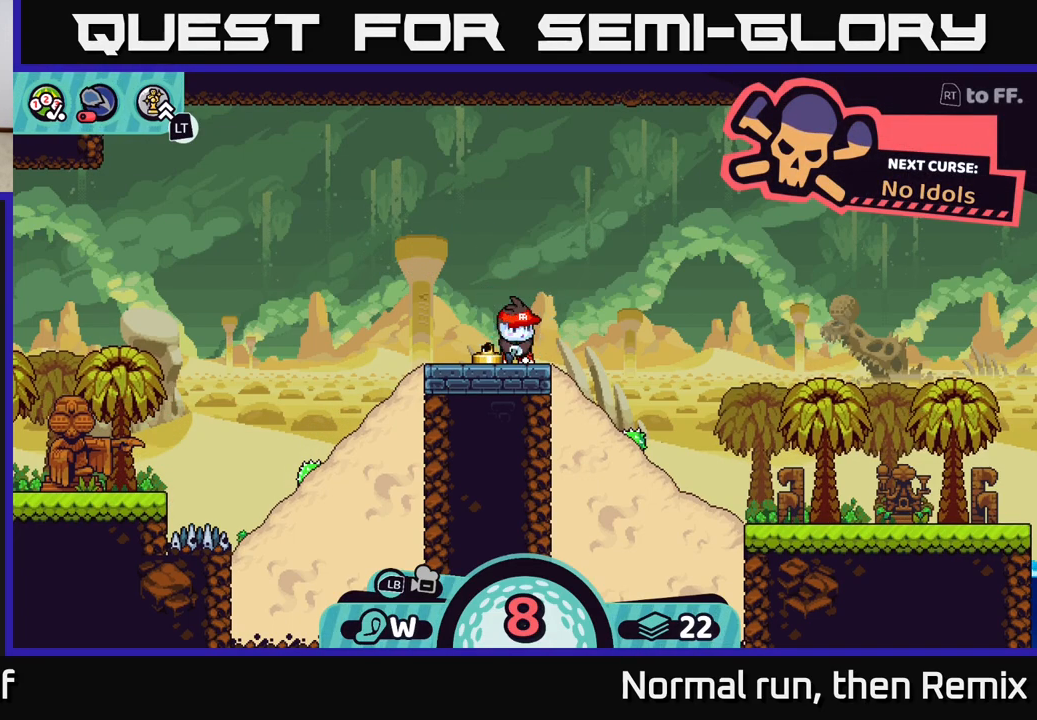
{"buttons": [], "left_stick": "center", "right_stick": "center", "events": []}